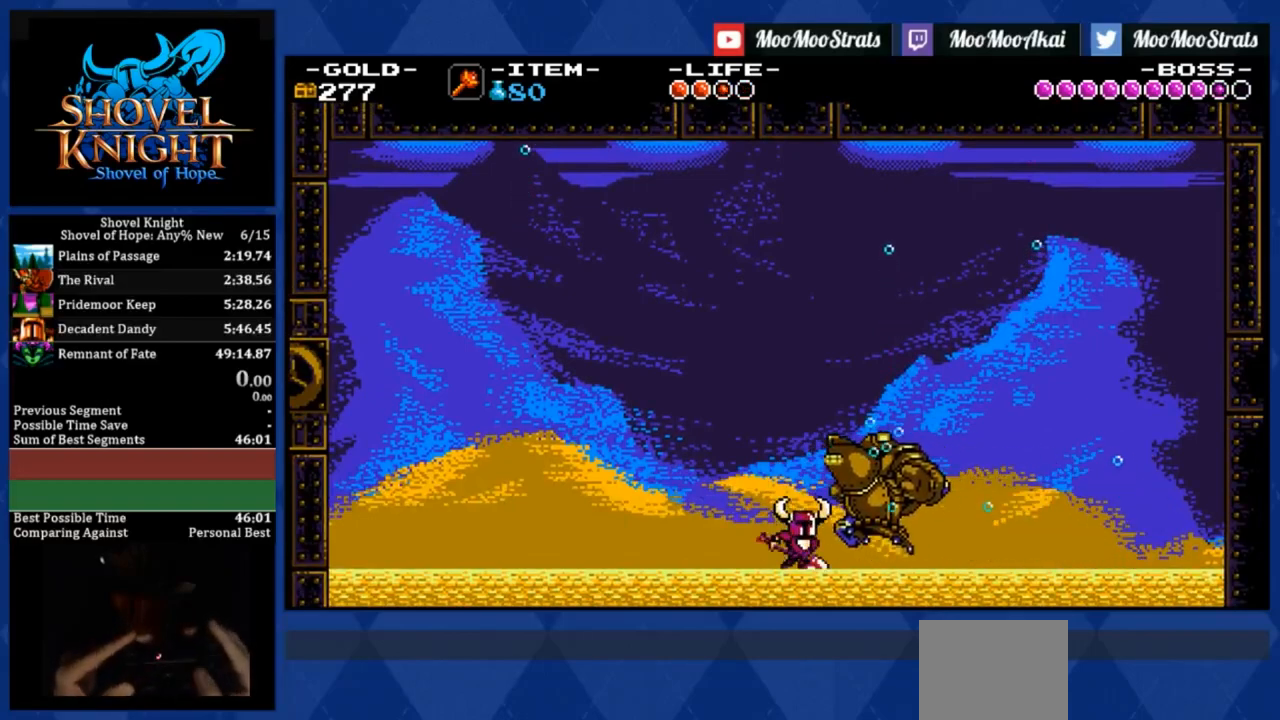
Gameplay with a controller (PlayStation layout); each line is a JSON object with the inputs held at the frame after it. "events" lists button and stick changes between this image and that frame as [ms after this image, input, new state], when the widget could be followed in between. Not read: SQUARE left_stick right_stick.
{"buttons": [], "events": [[283, "CROSS", "down"], [333, "CROSS", "up"]]}
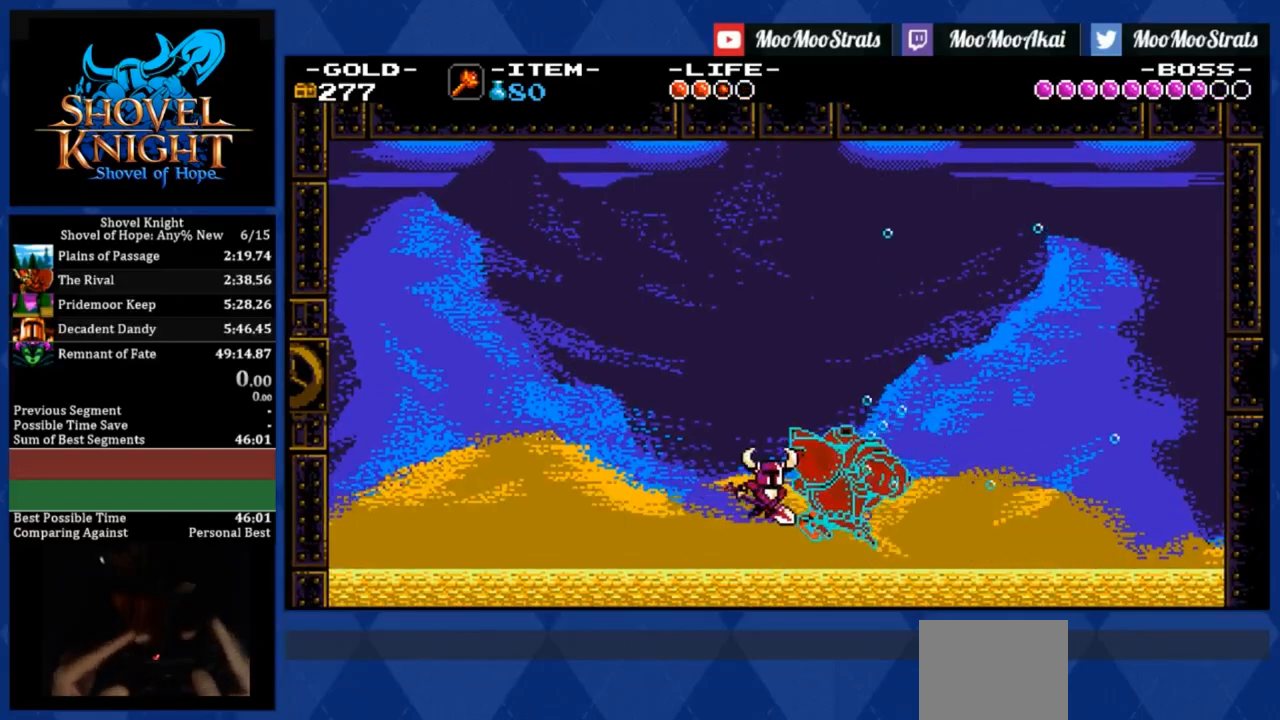
{"buttons": [], "events": []}
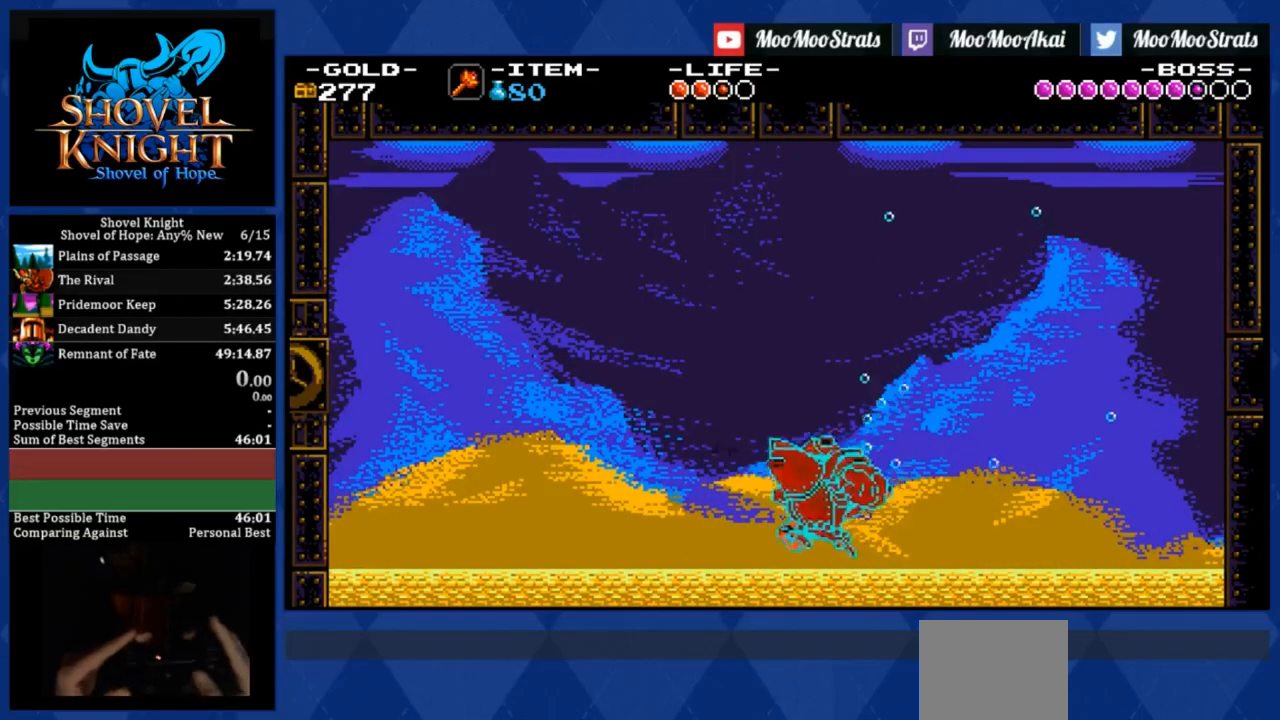
{"buttons": [], "events": []}
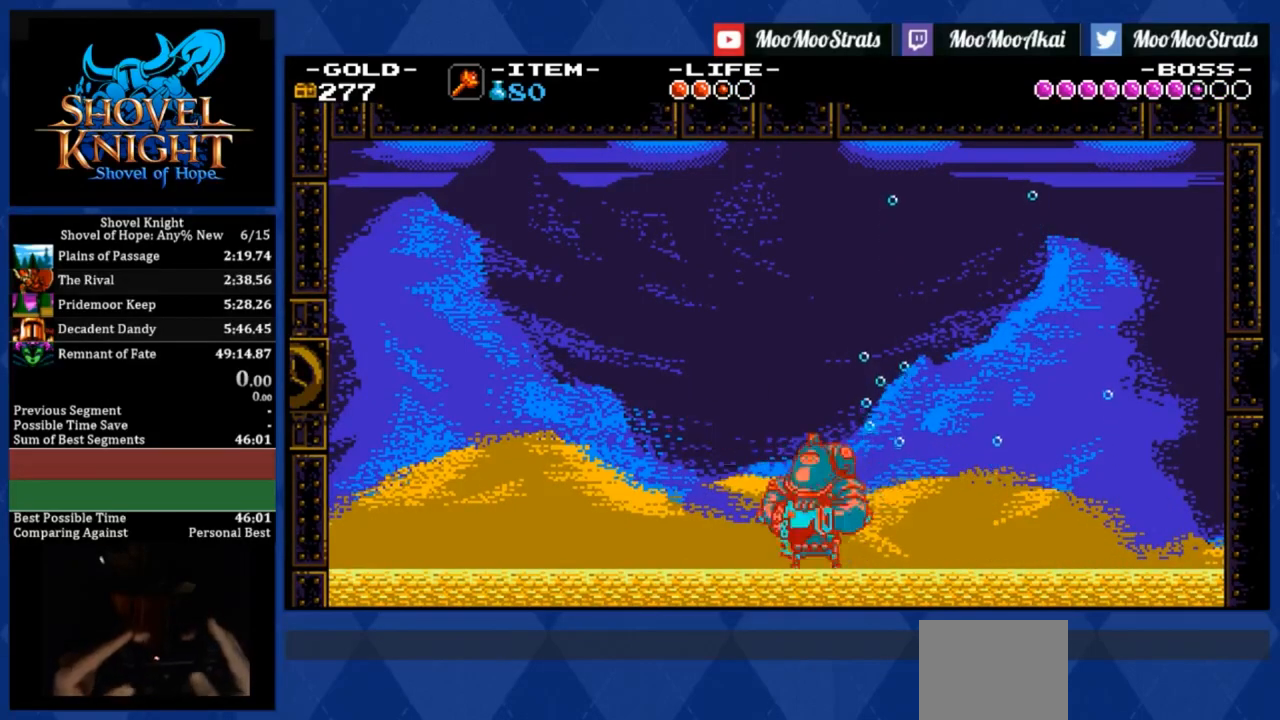
{"buttons": [], "events": []}
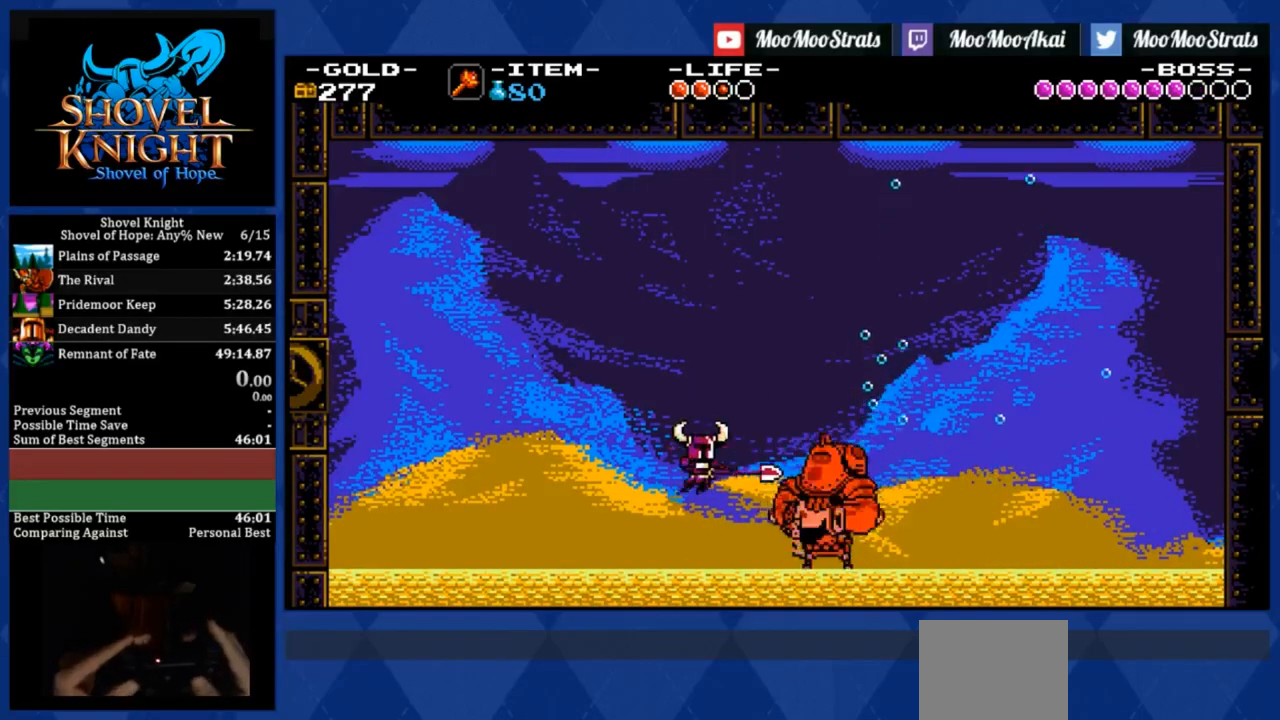
{"buttons": [], "events": []}
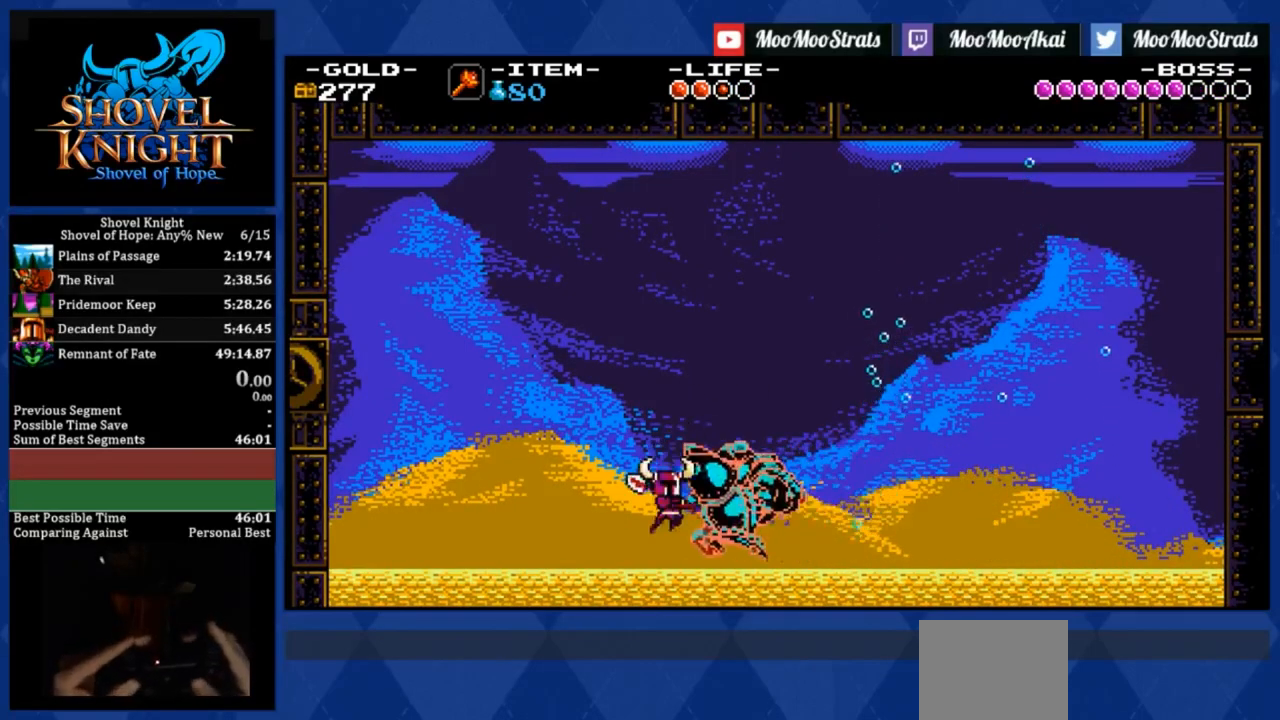
{"buttons": [], "events": [[333, "CROSS", "down"], [500, "CROSS", "up"]]}
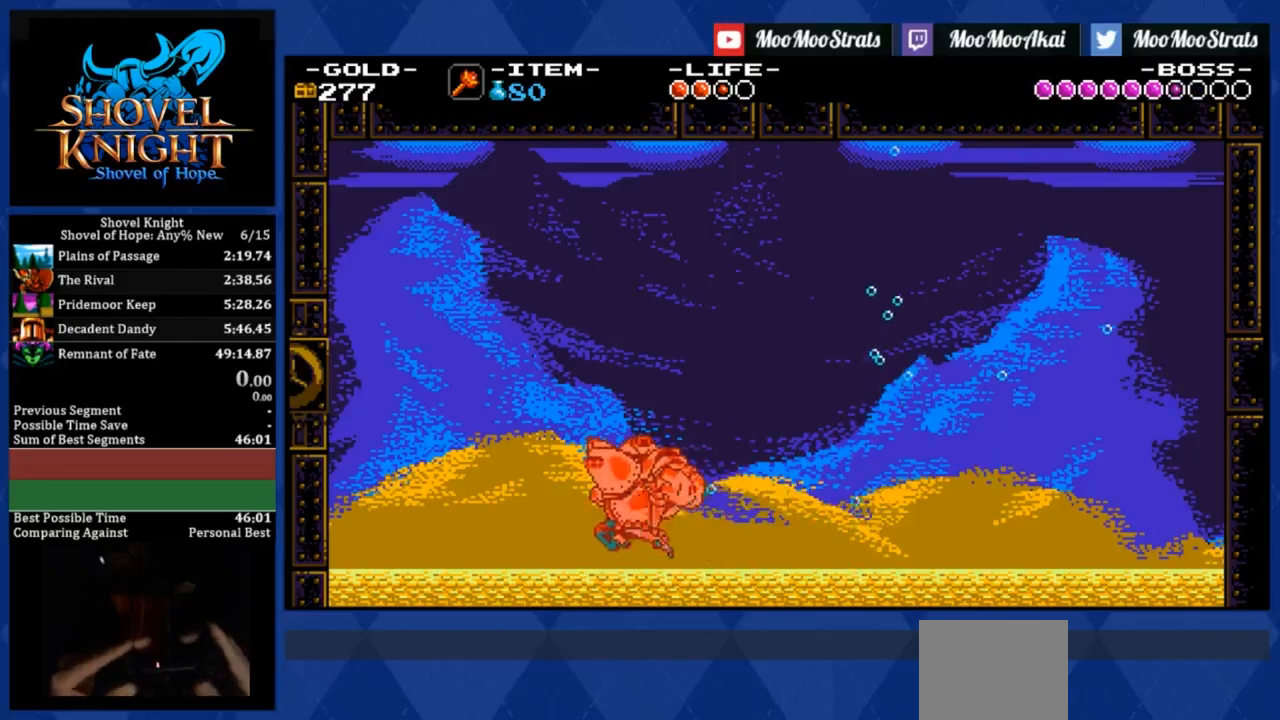
{"buttons": ["DPAD_LEFT"], "events": [[117, "DPAD_LEFT", "down"]]}
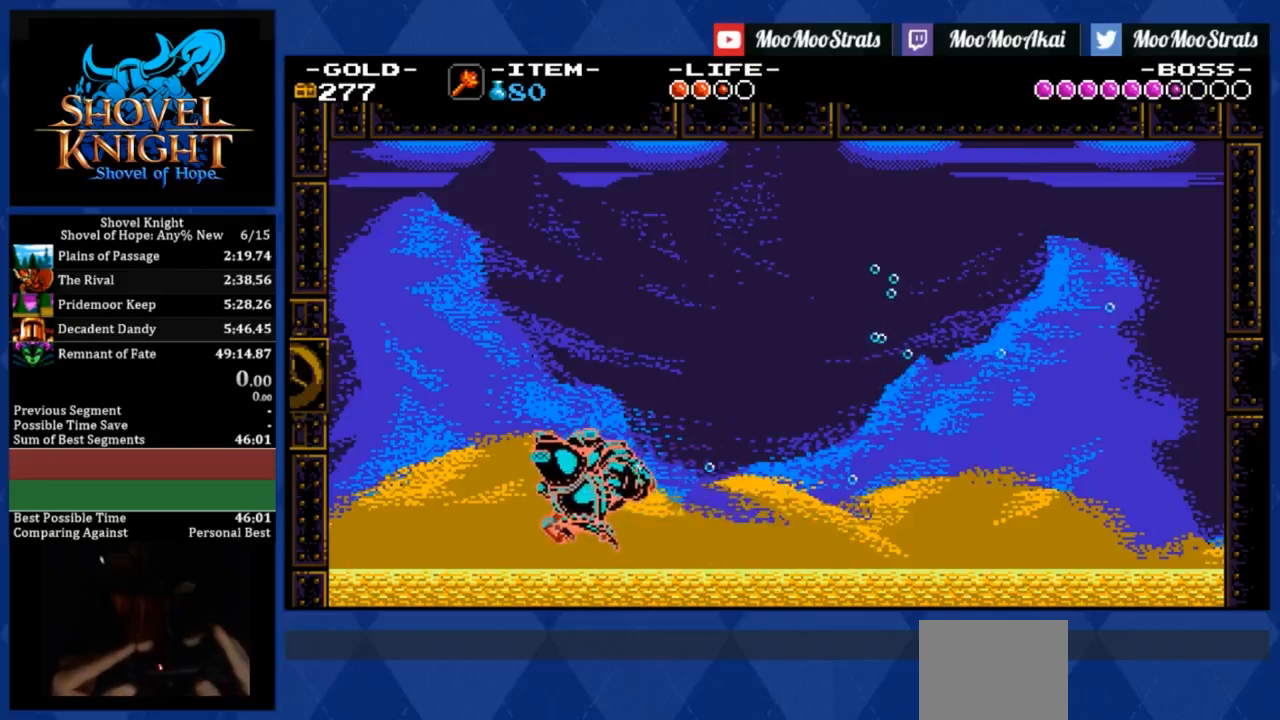
{"buttons": ["DPAD_LEFT"], "events": []}
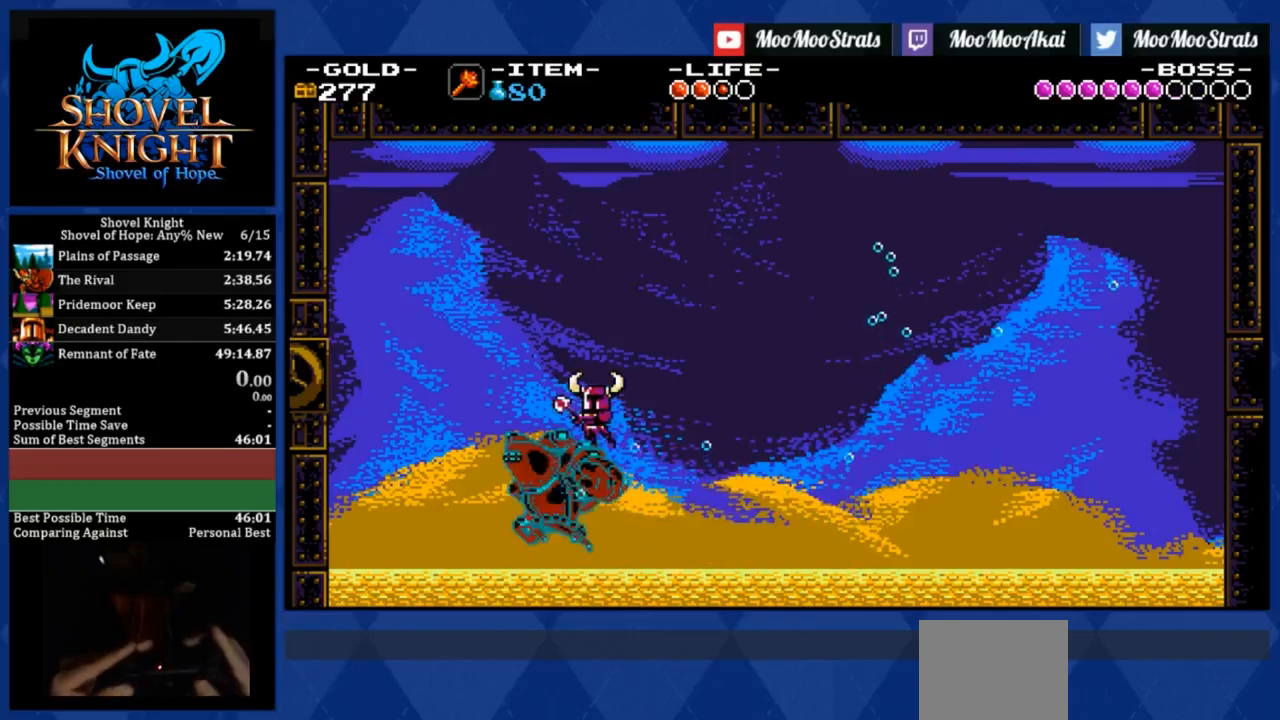
{"buttons": ["DPAD_LEFT"], "events": []}
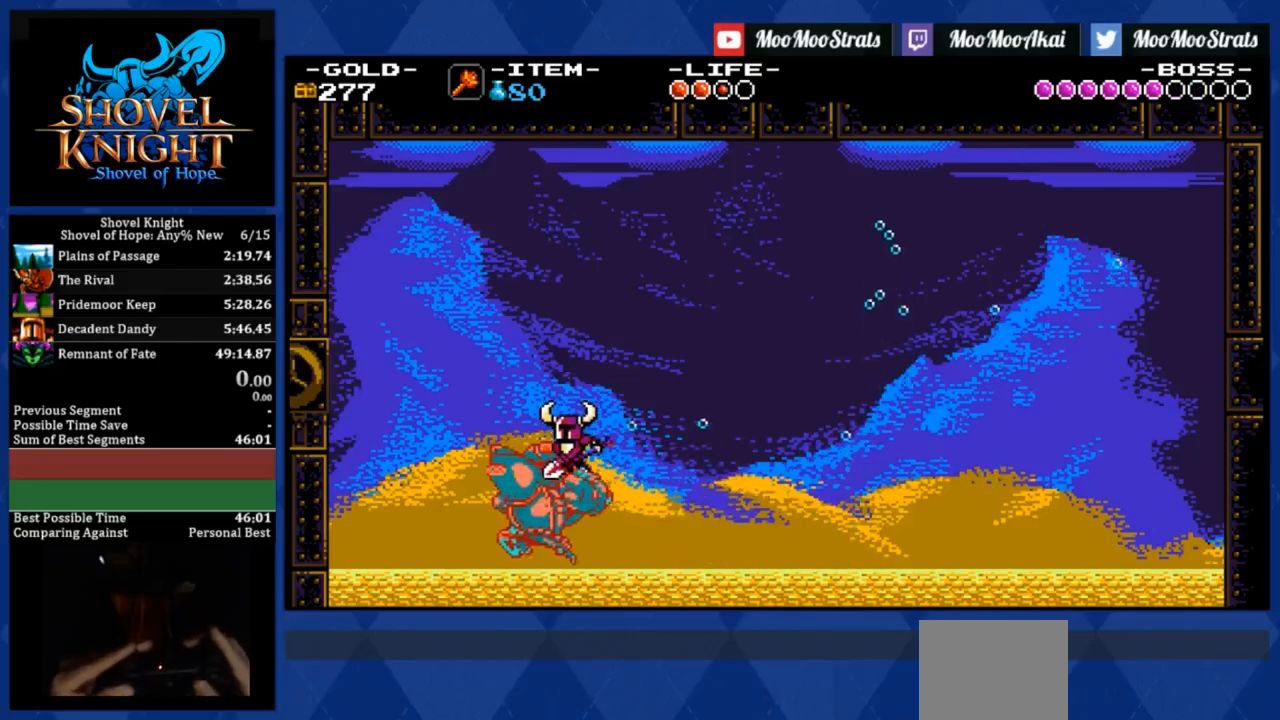
{"buttons": [], "events": [[50, "DPAD_LEFT", "up"]]}
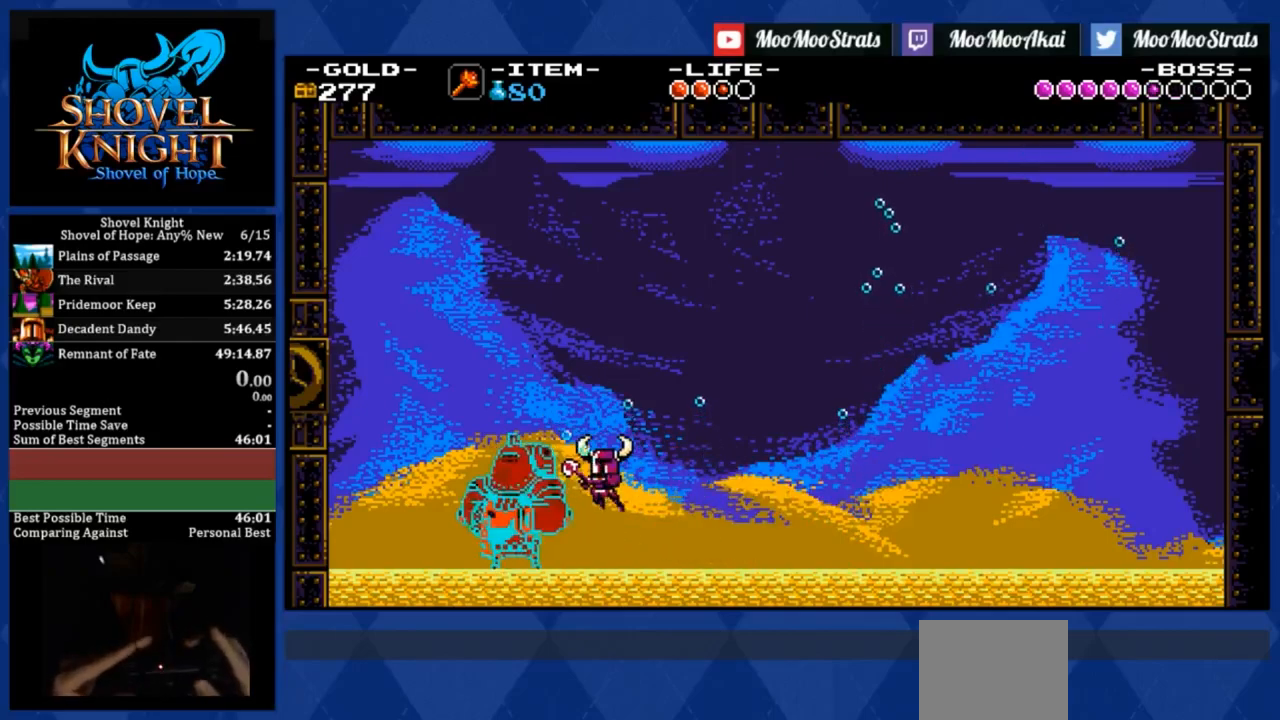
{"buttons": ["DPAD_LEFT"], "events": [[500, "DPAD_LEFT", "down"]]}
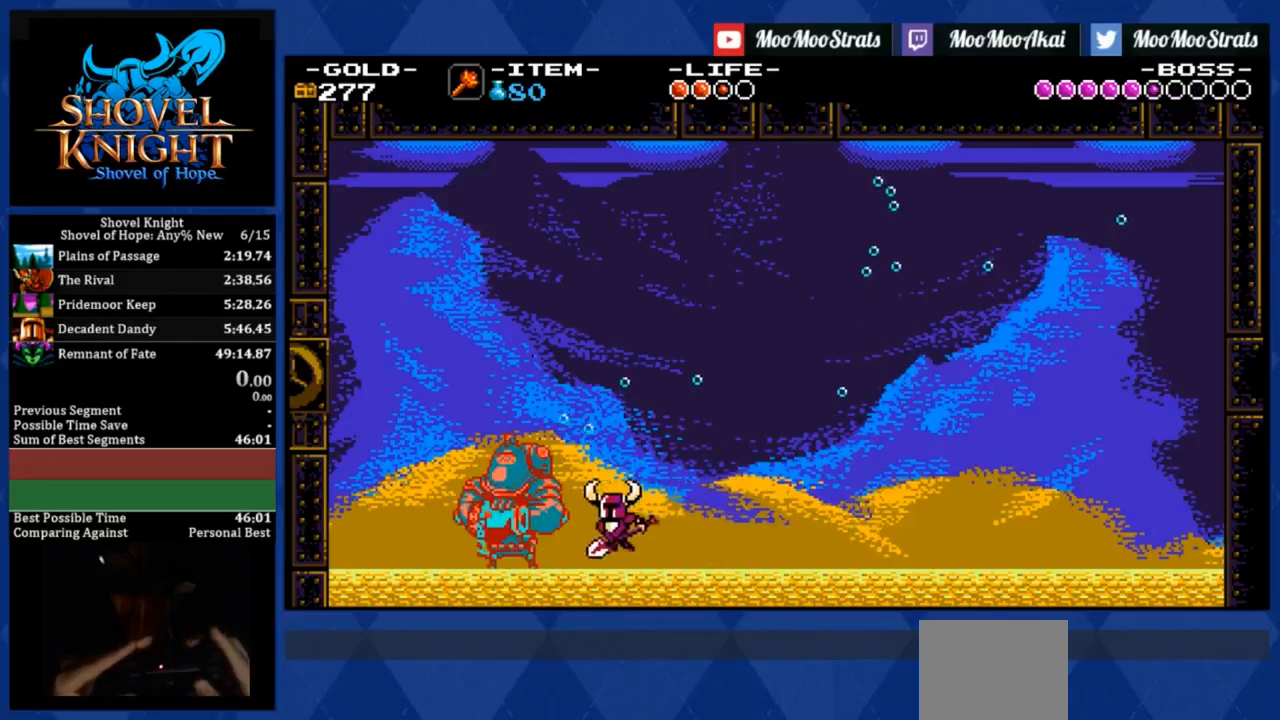
{"buttons": ["CROSS", "DPAD_LEFT"], "events": [[383, "CROSS", "down"]]}
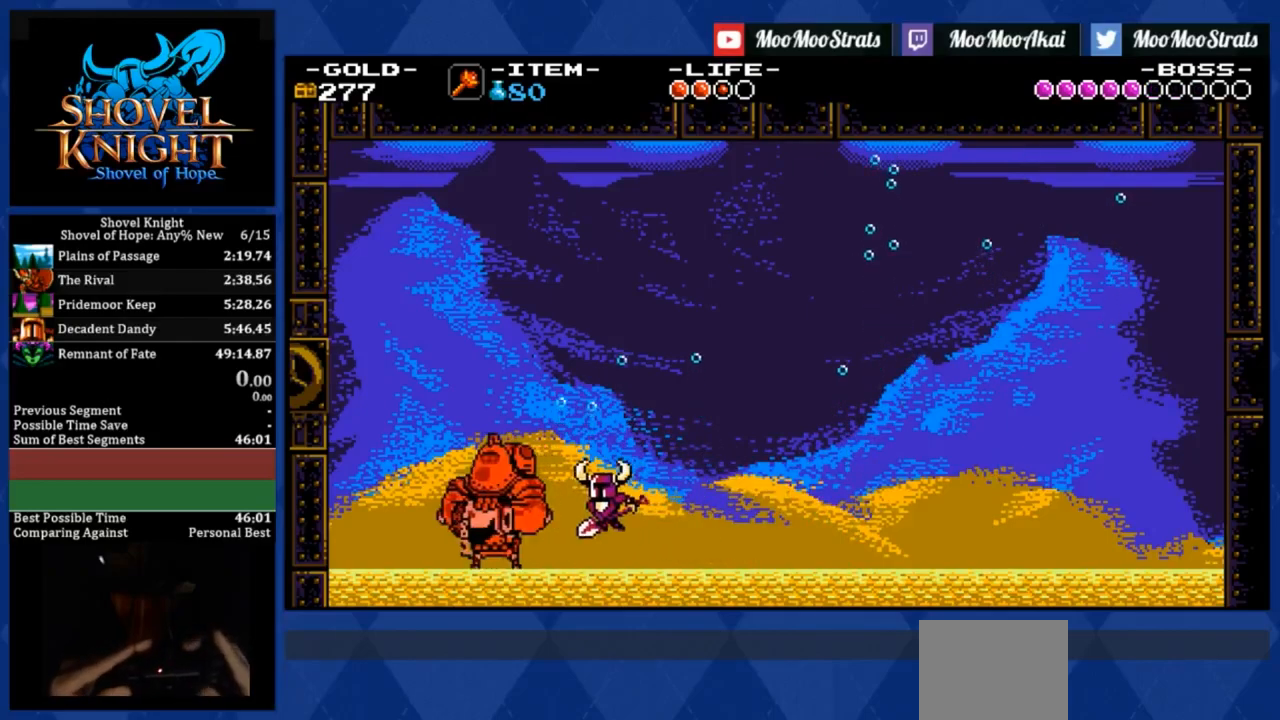
{"buttons": ["DPAD_LEFT"], "events": [[50, "CROSS", "up"]]}
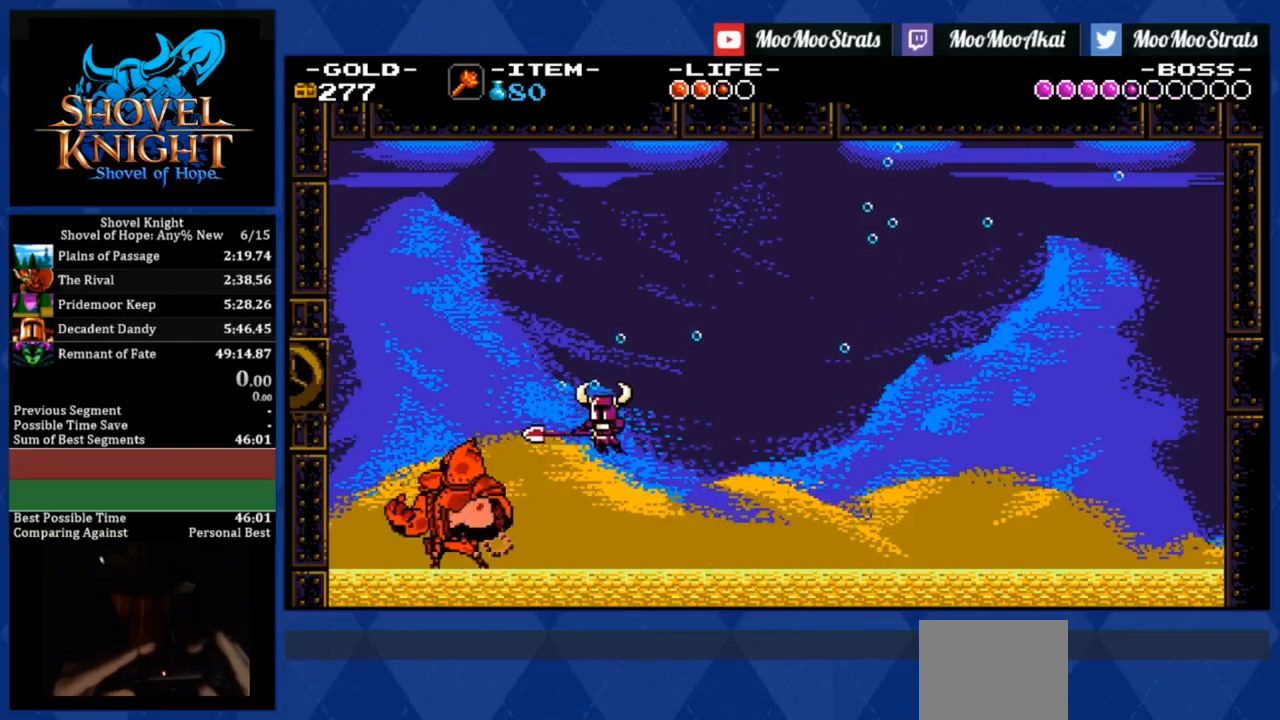
{"buttons": ["DPAD_LEFT"], "events": []}
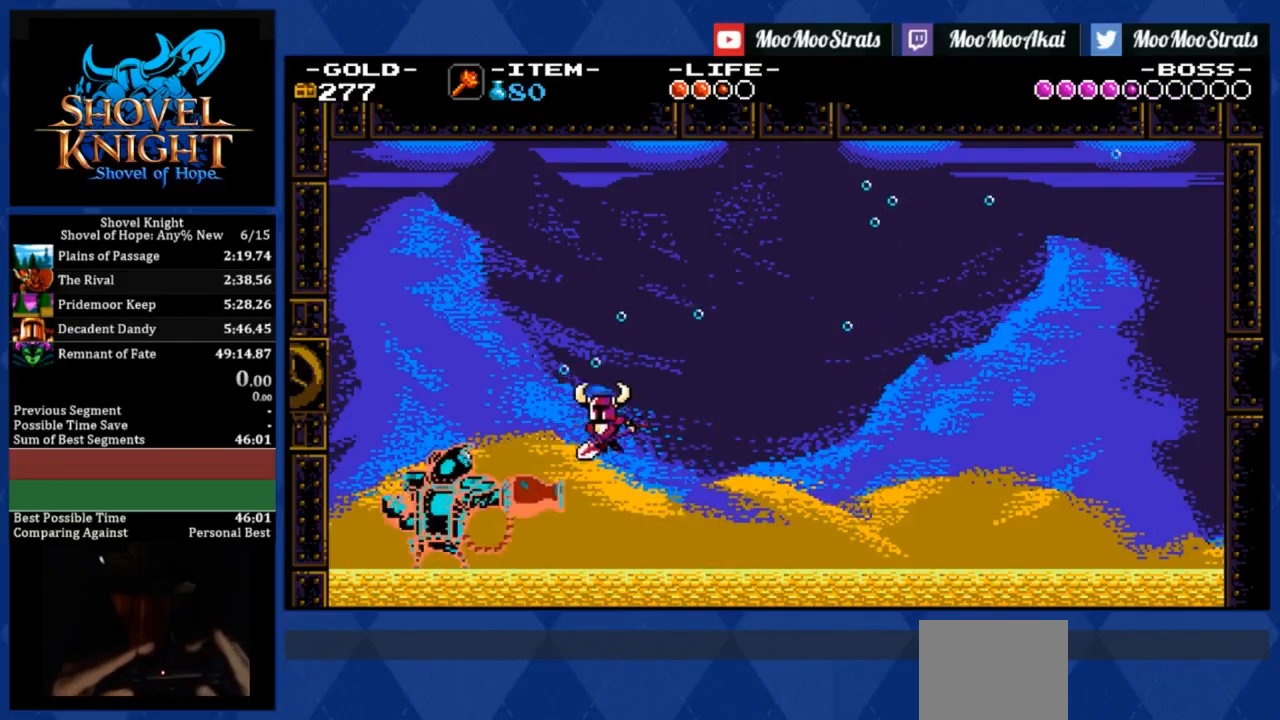
{"buttons": ["DPAD_LEFT"], "events": []}
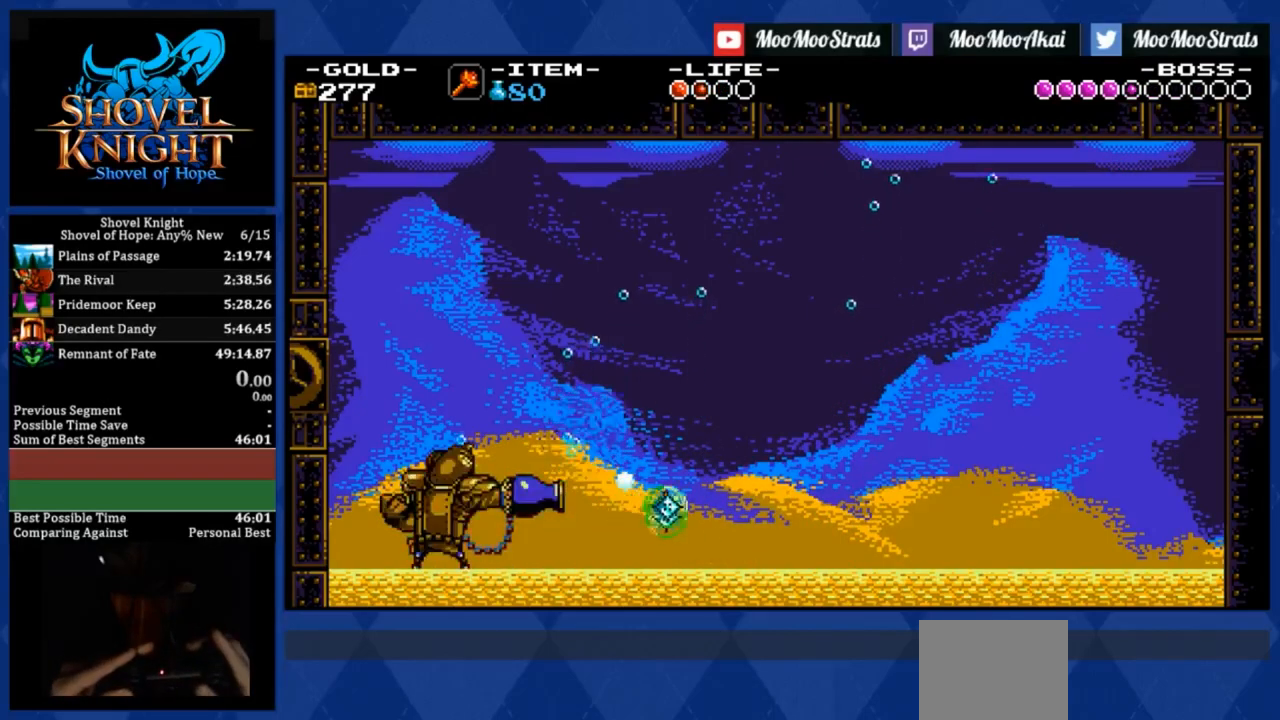
{"buttons": ["DPAD_LEFT"], "events": []}
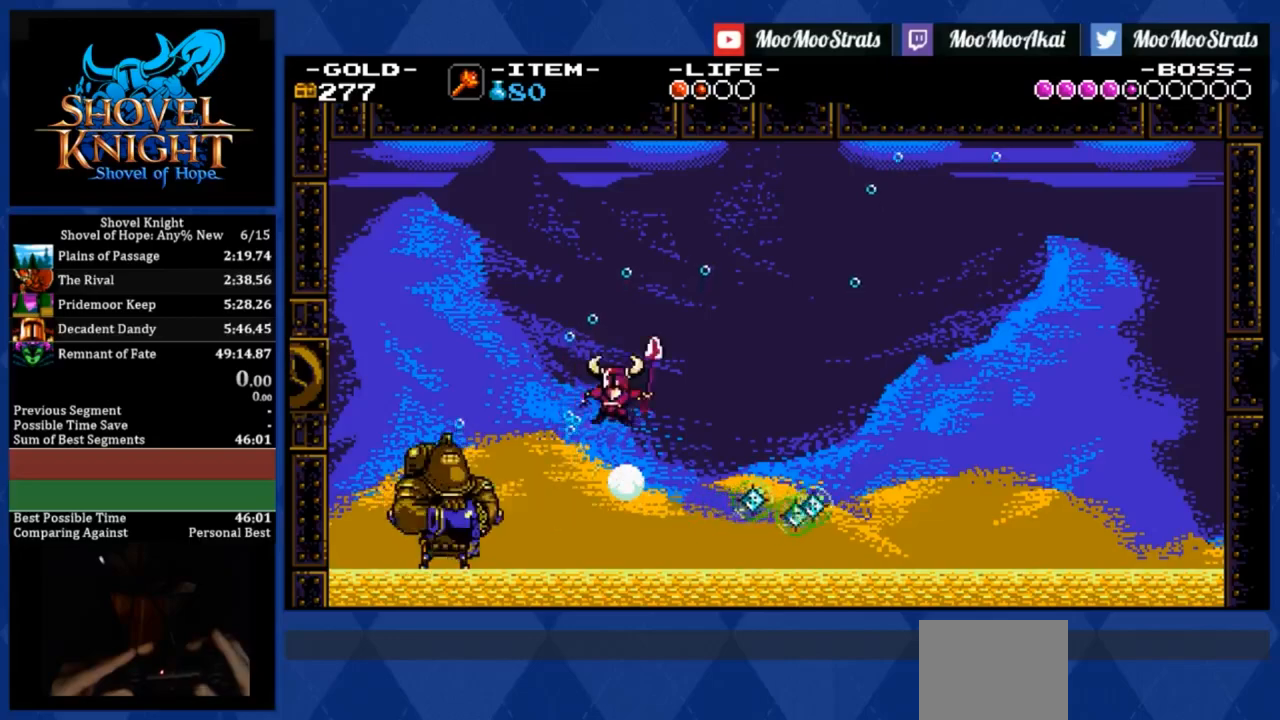
{"buttons": ["DPAD_LEFT"], "events": []}
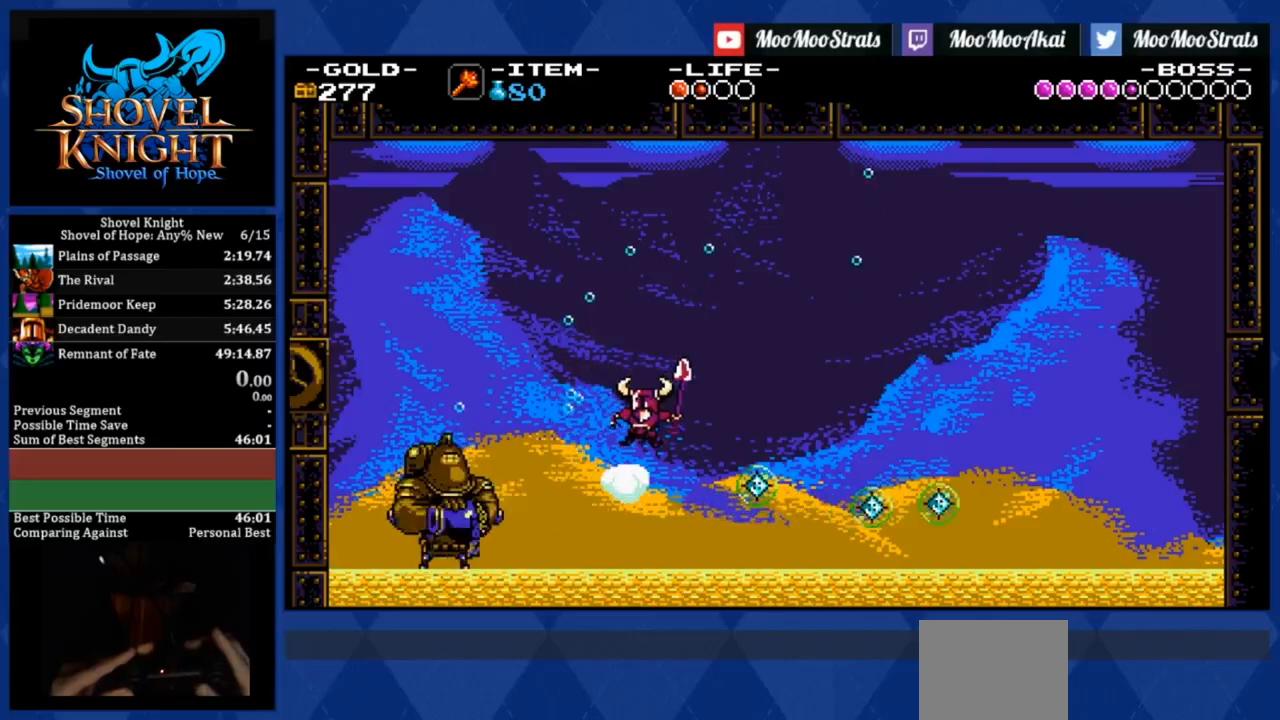
{"buttons": ["DPAD_LEFT"], "events": []}
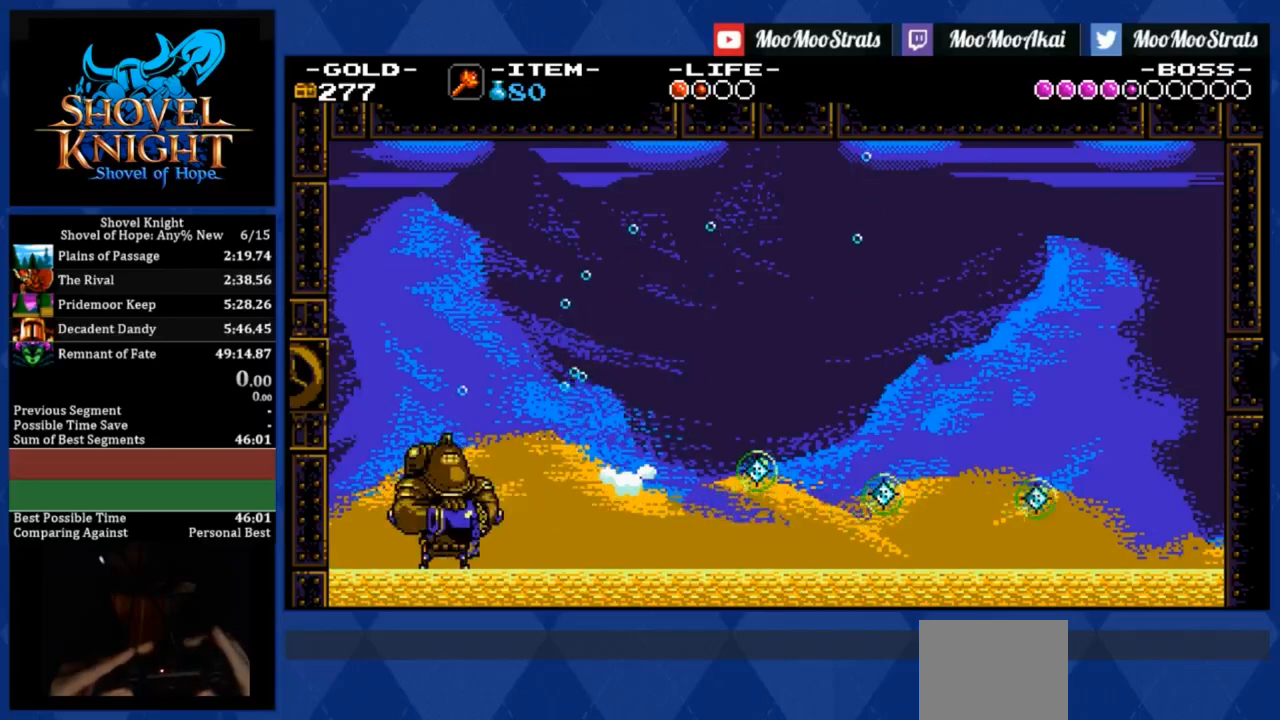
{"buttons": ["DPAD_LEFT"], "events": []}
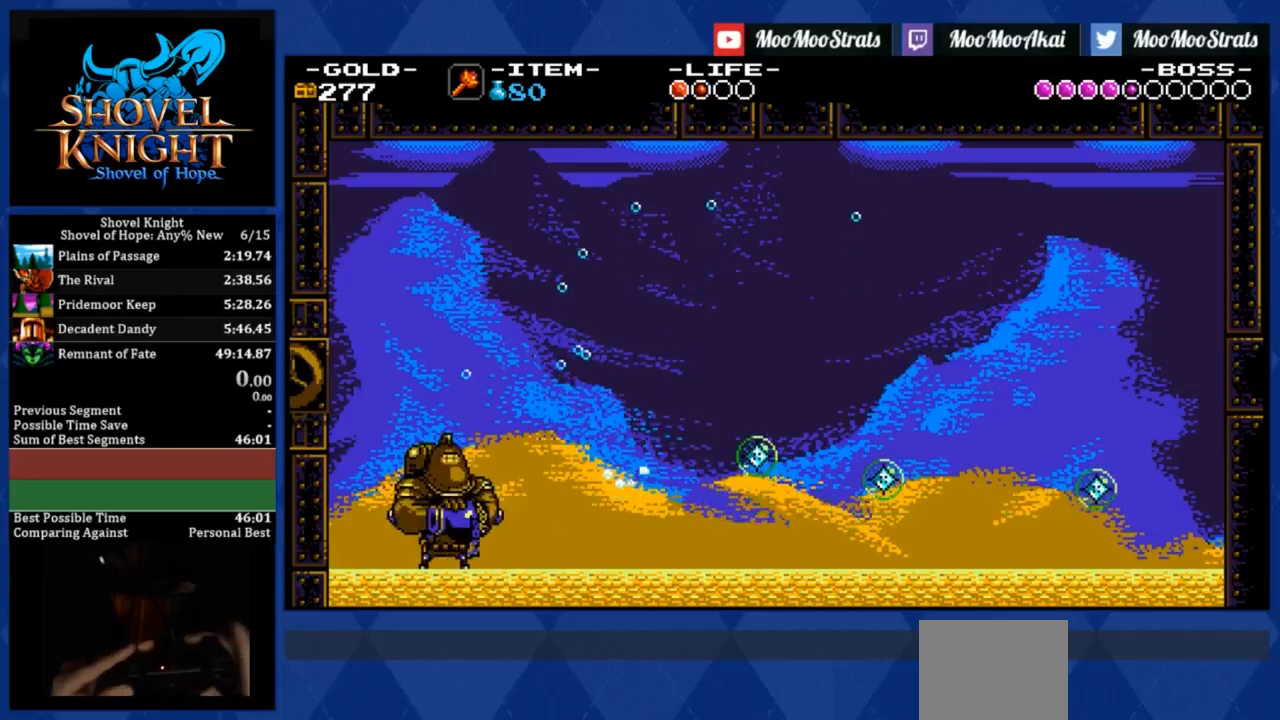
{"buttons": ["R1", "DPAD_LEFT"], "events": [[333, "R1", "down"]]}
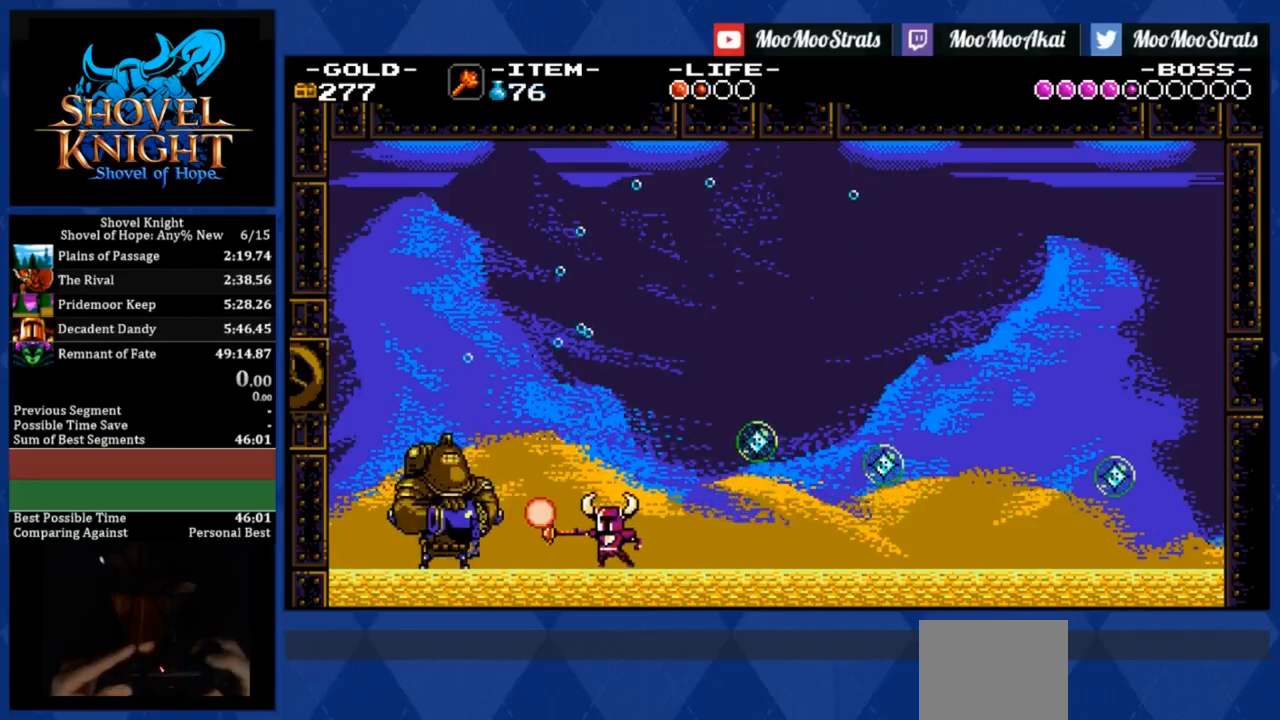
{"buttons": ["R1", "DPAD_LEFT"], "events": [[117, "R1", "up"], [333, "R1", "down"]]}
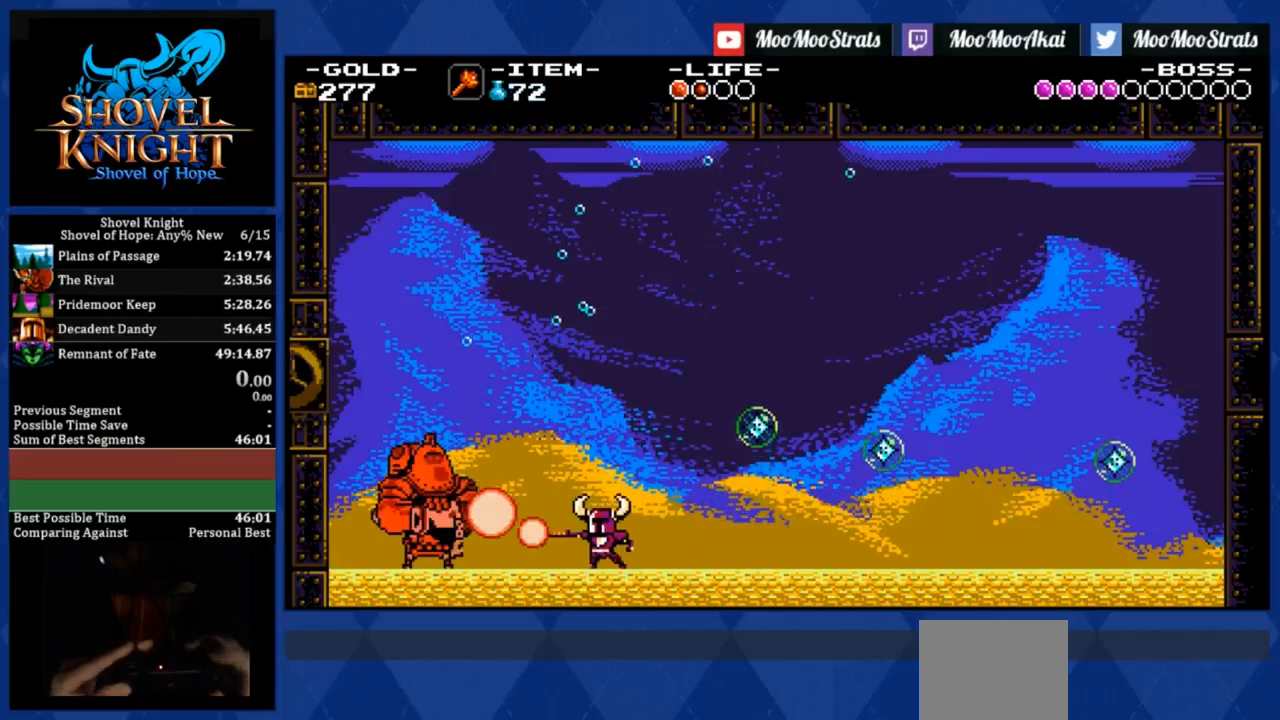
{"buttons": ["CROSS", "DPAD_LEFT"], "events": [[167, "R1", "up"], [500, "CROSS", "down"]]}